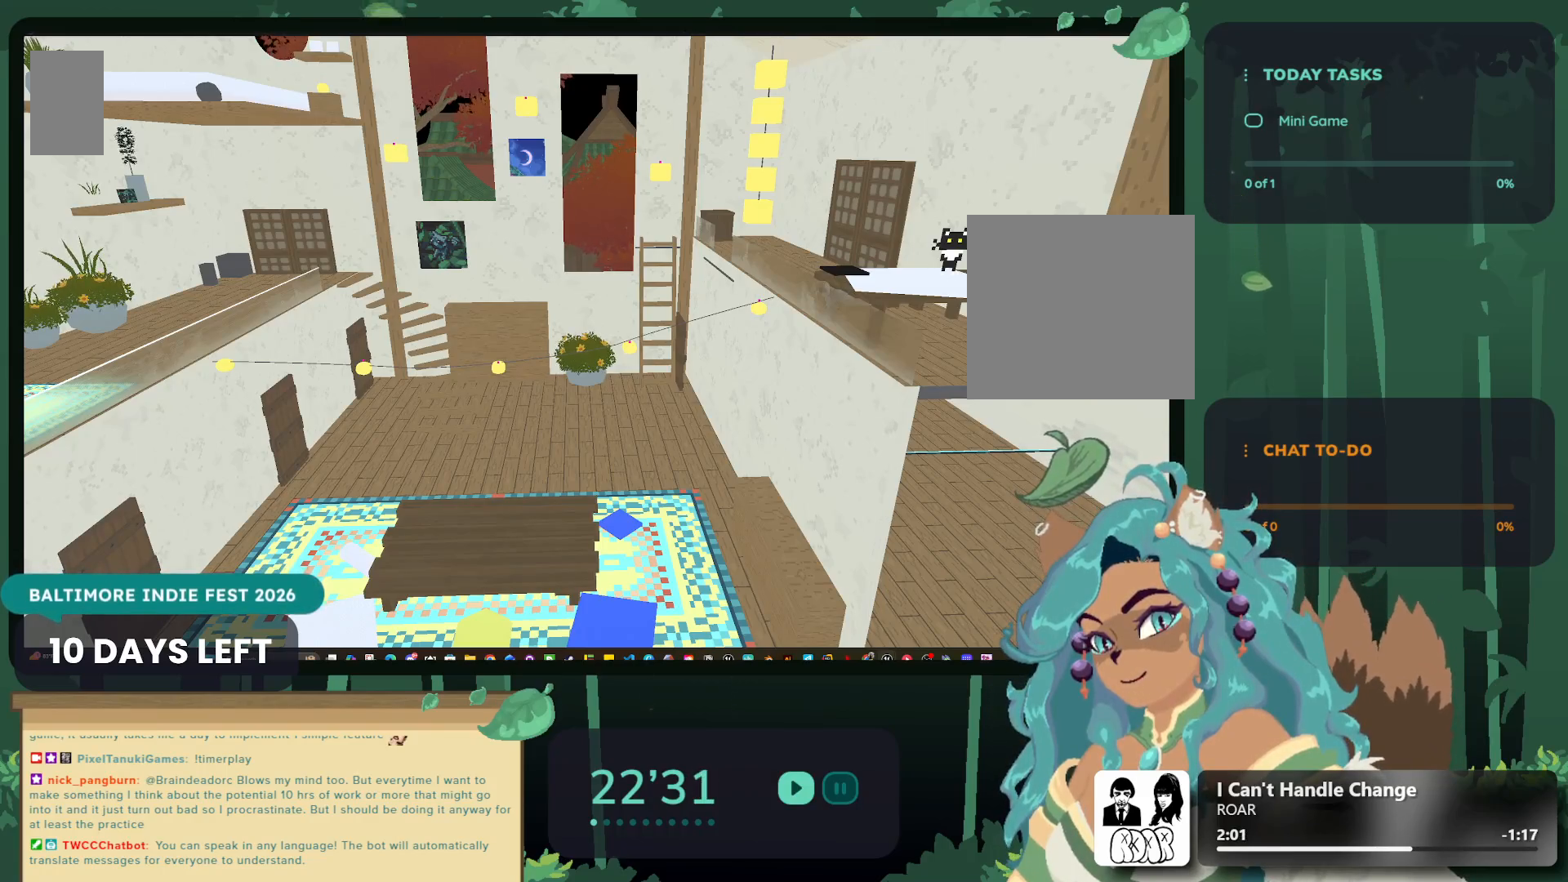
Gameplay with a controller (Xbox layout); each line is a JSON object with the inputs held at the frame after it. "events" lists button and stick changes between this image and that frame as [ms after this image, input, new state], when the widget could be followed in between.
{"buttons": [], "left_stick": "up-right", "right_stick": "center", "events": [[17, "left_stick", "down"], [333, "left_stick", "up-left"], [483, "left_stick", "up-right"]]}
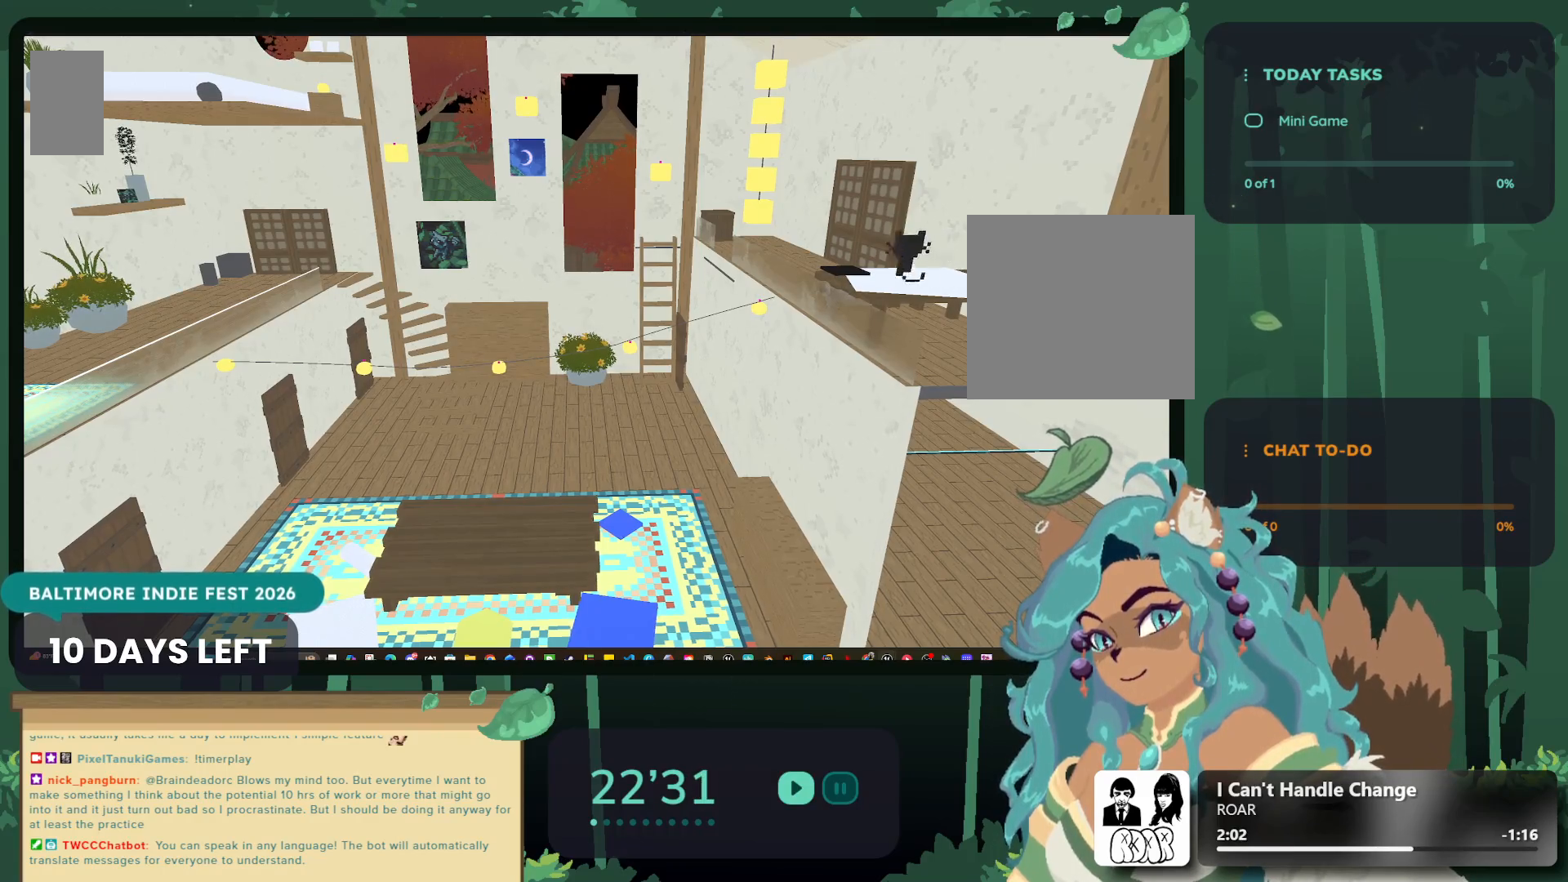
{"buttons": [], "left_stick": "up-right", "right_stick": "center", "events": [[100, "left_stick", "down-right"], [217, "left_stick", "down-left"], [317, "left_stick", "up-left"], [383, "left_stick", "up-right"]]}
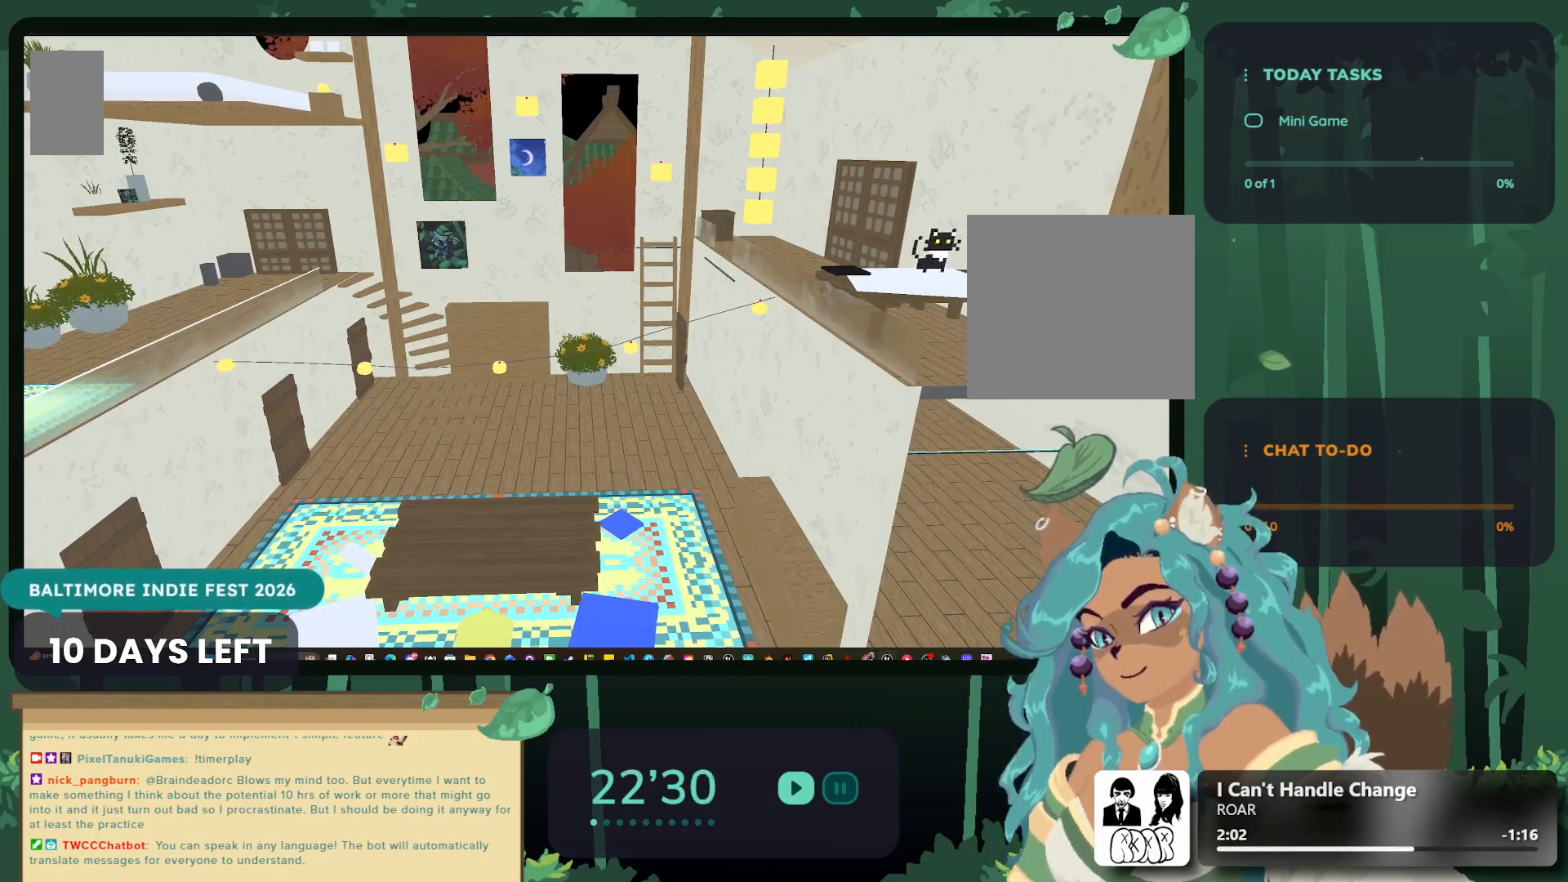
{"buttons": [], "left_stick": "down-left", "right_stick": "center", "events": [[67, "left_stick", "down-left"], [233, "left_stick", "up-left"], [300, "left_stick", "up-right"], [367, "left_stick", "down-right"], [467, "left_stick", "down-left"]]}
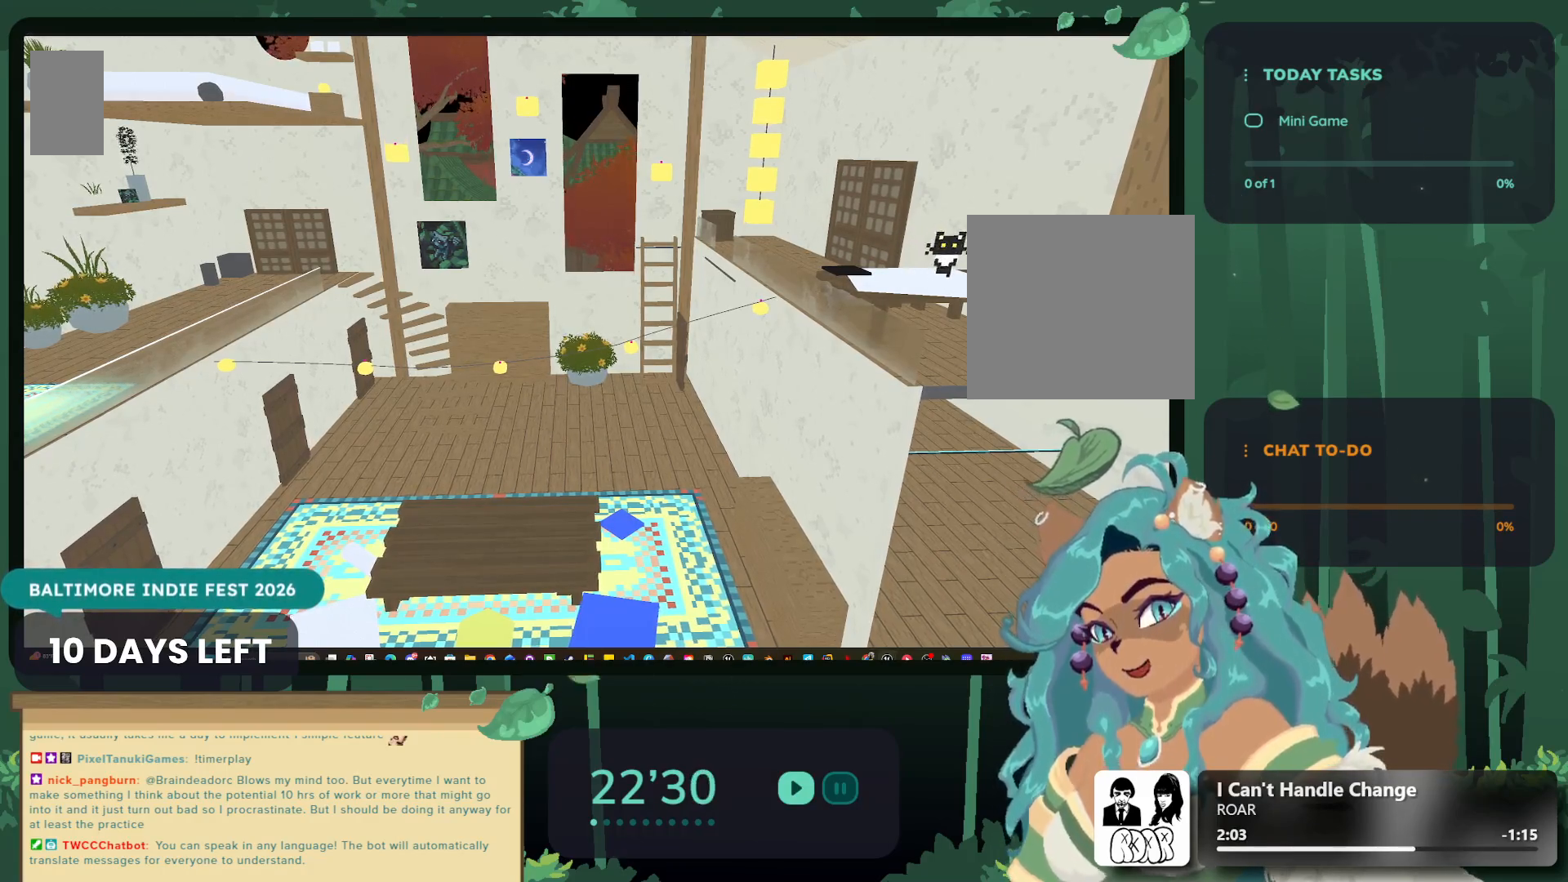
{"buttons": [], "left_stick": "right", "right_stick": "center", "events": [[33, "left_stick", "up-left"], [150, "left_stick", "up-right"], [217, "left_stick", "down-right"], [317, "left_stick", "left"], [417, "left_stick", "up"], [483, "left_stick", "right"]]}
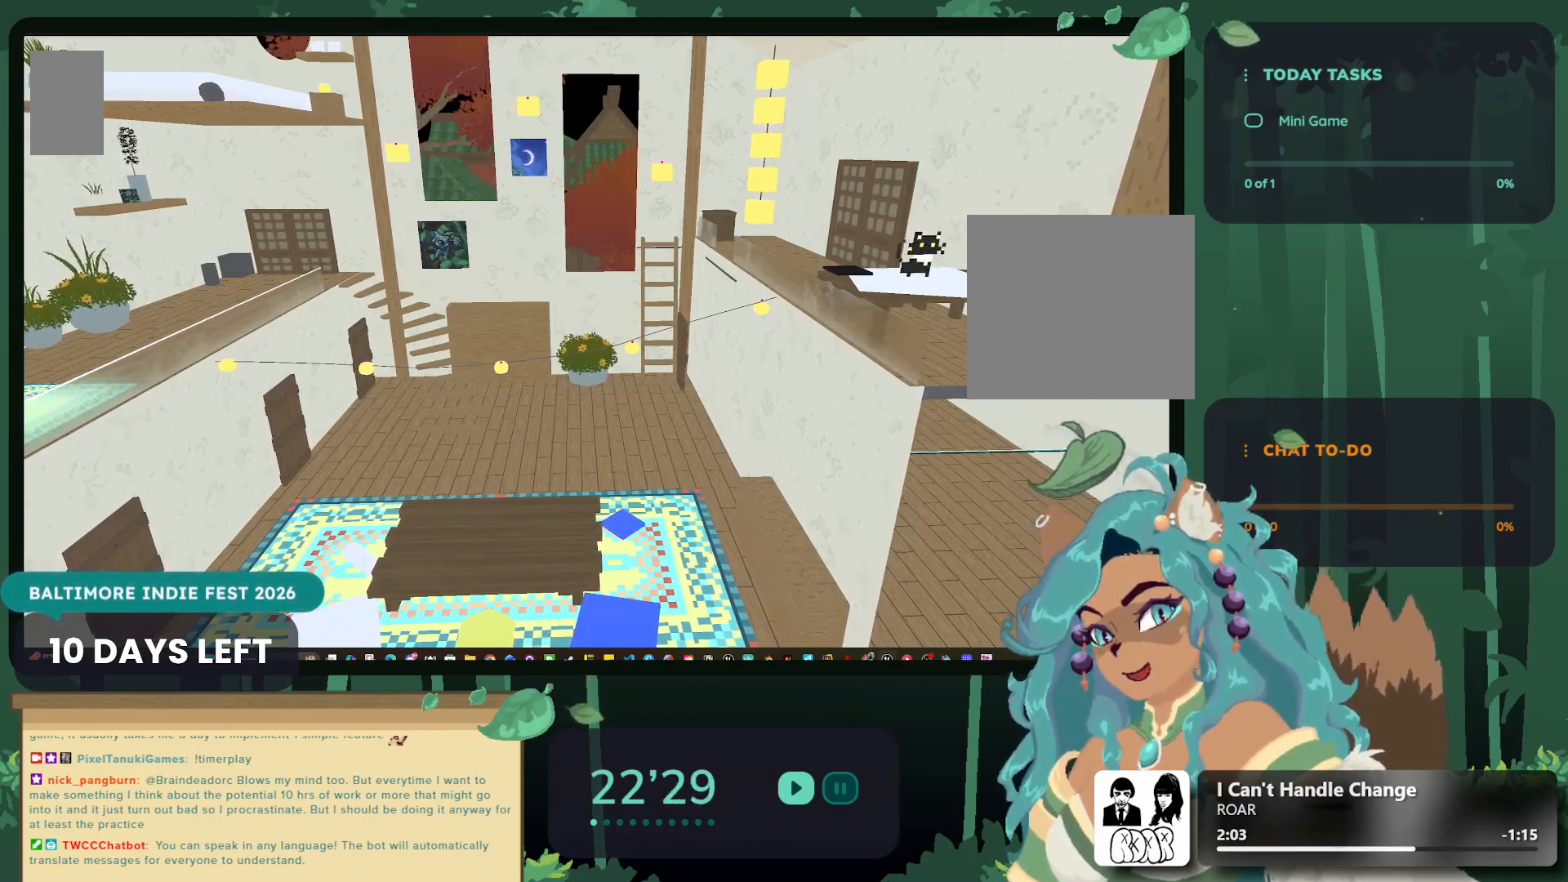
{"buttons": [], "left_stick": "down", "right_stick": "center", "events": [[67, "left_stick", "down"], [150, "left_stick", "left"], [217, "left_stick", "up-right"], [267, "left_stick", "down-right"], [333, "left_stick", "down-left"], [467, "left_stick", "down"]]}
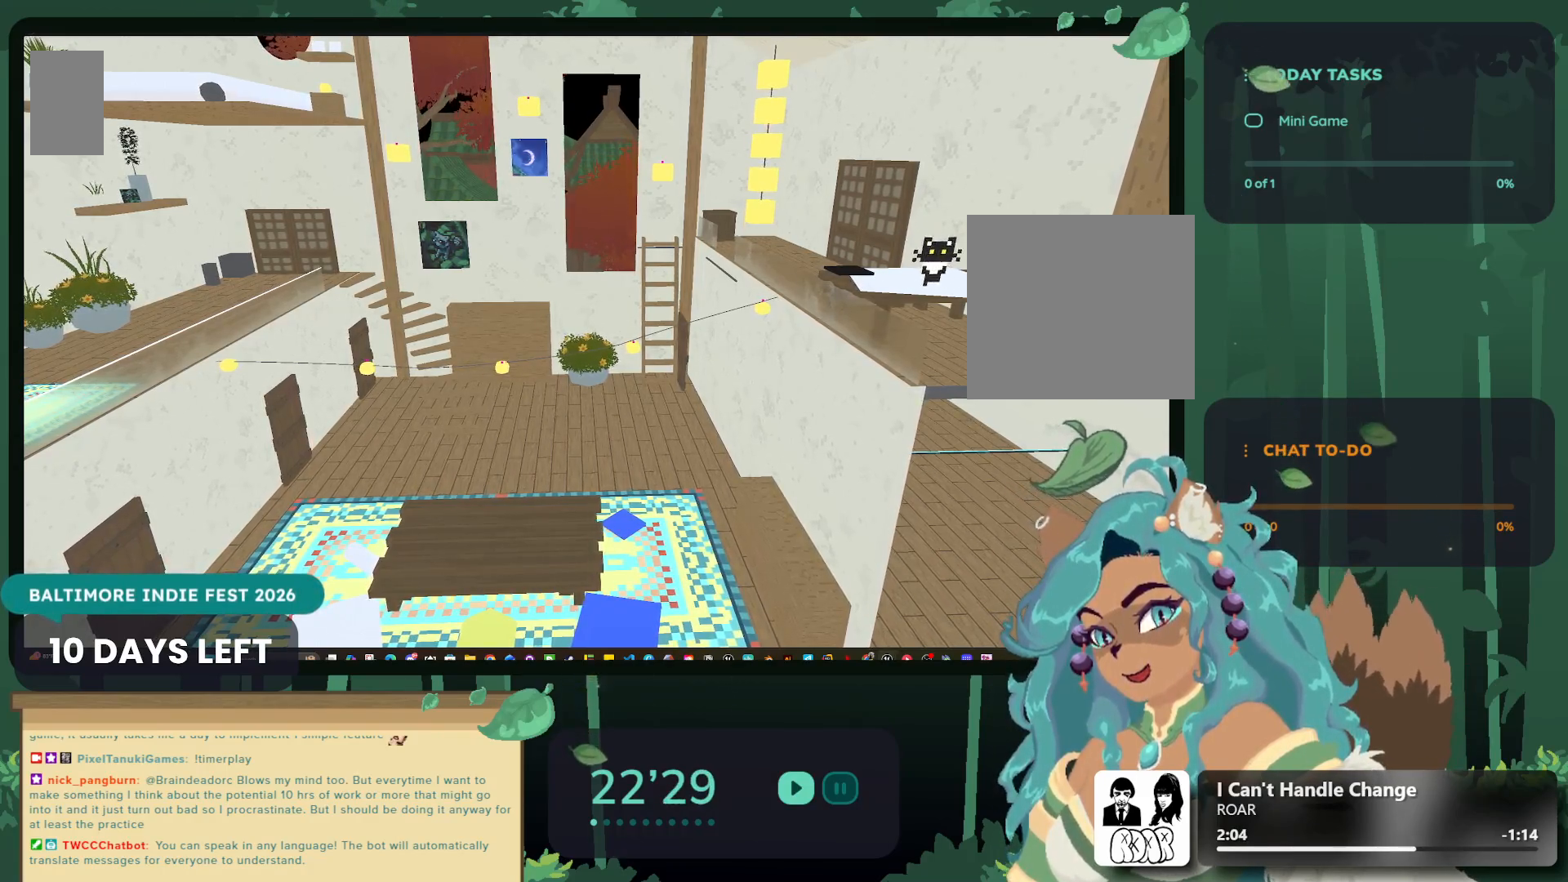
{"buttons": [], "left_stick": "up", "right_stick": "center", "events": [[50, "left_stick", "down-left"], [333, "left_stick", "up"]]}
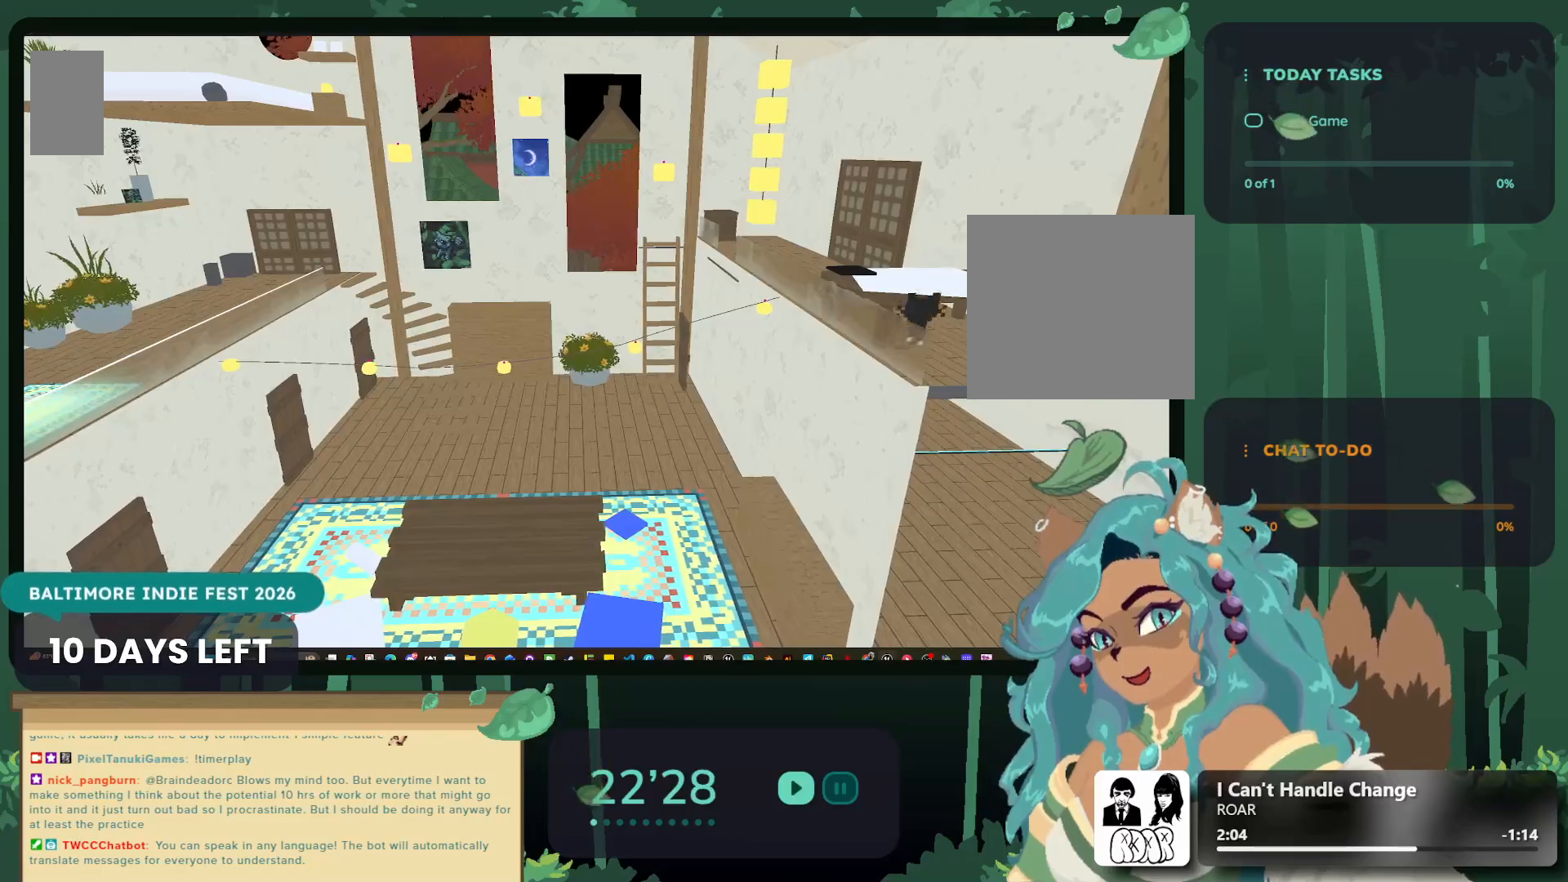
{"buttons": [], "left_stick": "left", "right_stick": "center", "events": [[117, "A", "down"], [233, "A", "up"], [233, "left_stick", "center"], [383, "left_stick", "left"]]}
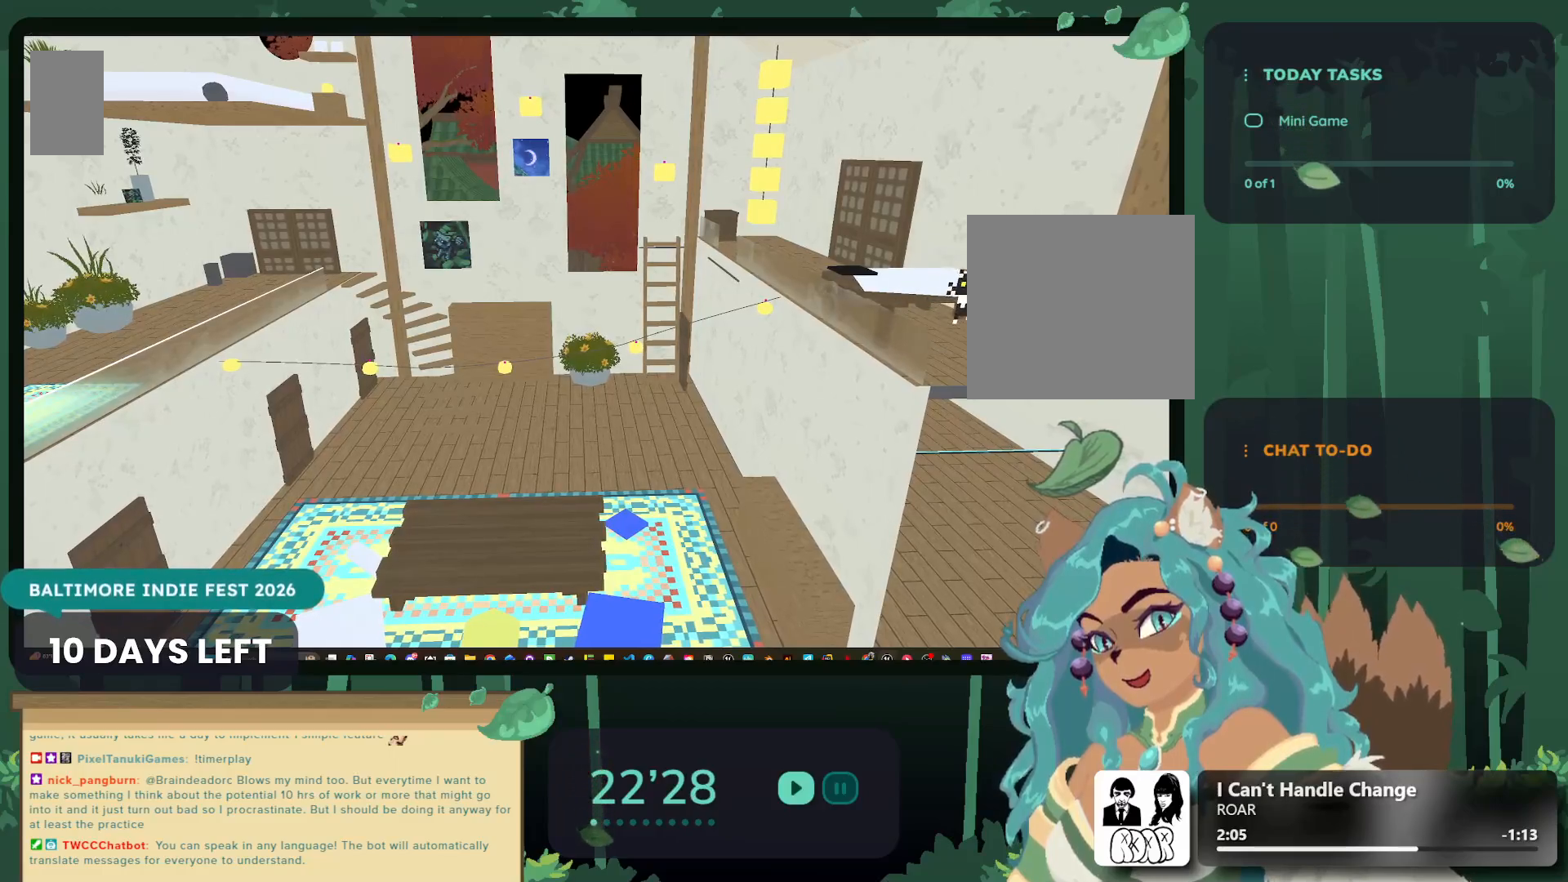
{"buttons": [], "left_stick": "center", "right_stick": "center", "events": [[33, "left_stick", "center"], [200, "A", "down"], [233, "left_stick", "up"], [350, "A", "up"], [500, "left_stick", "center"]]}
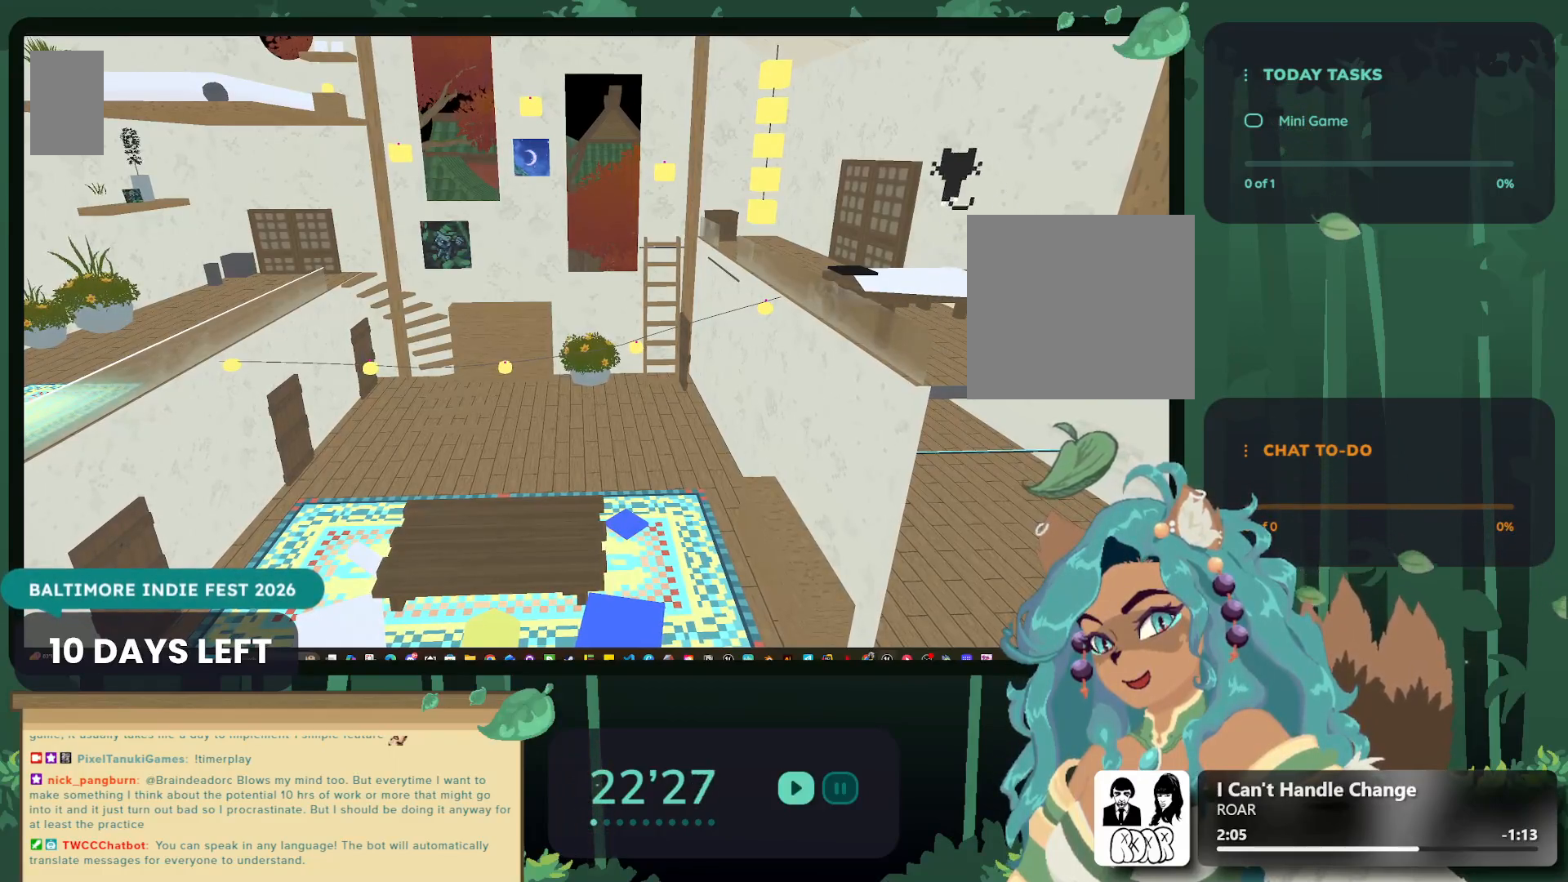
{"buttons": [], "left_stick": "down-left", "right_stick": "center", "events": [[317, "left_stick", "down-left"]]}
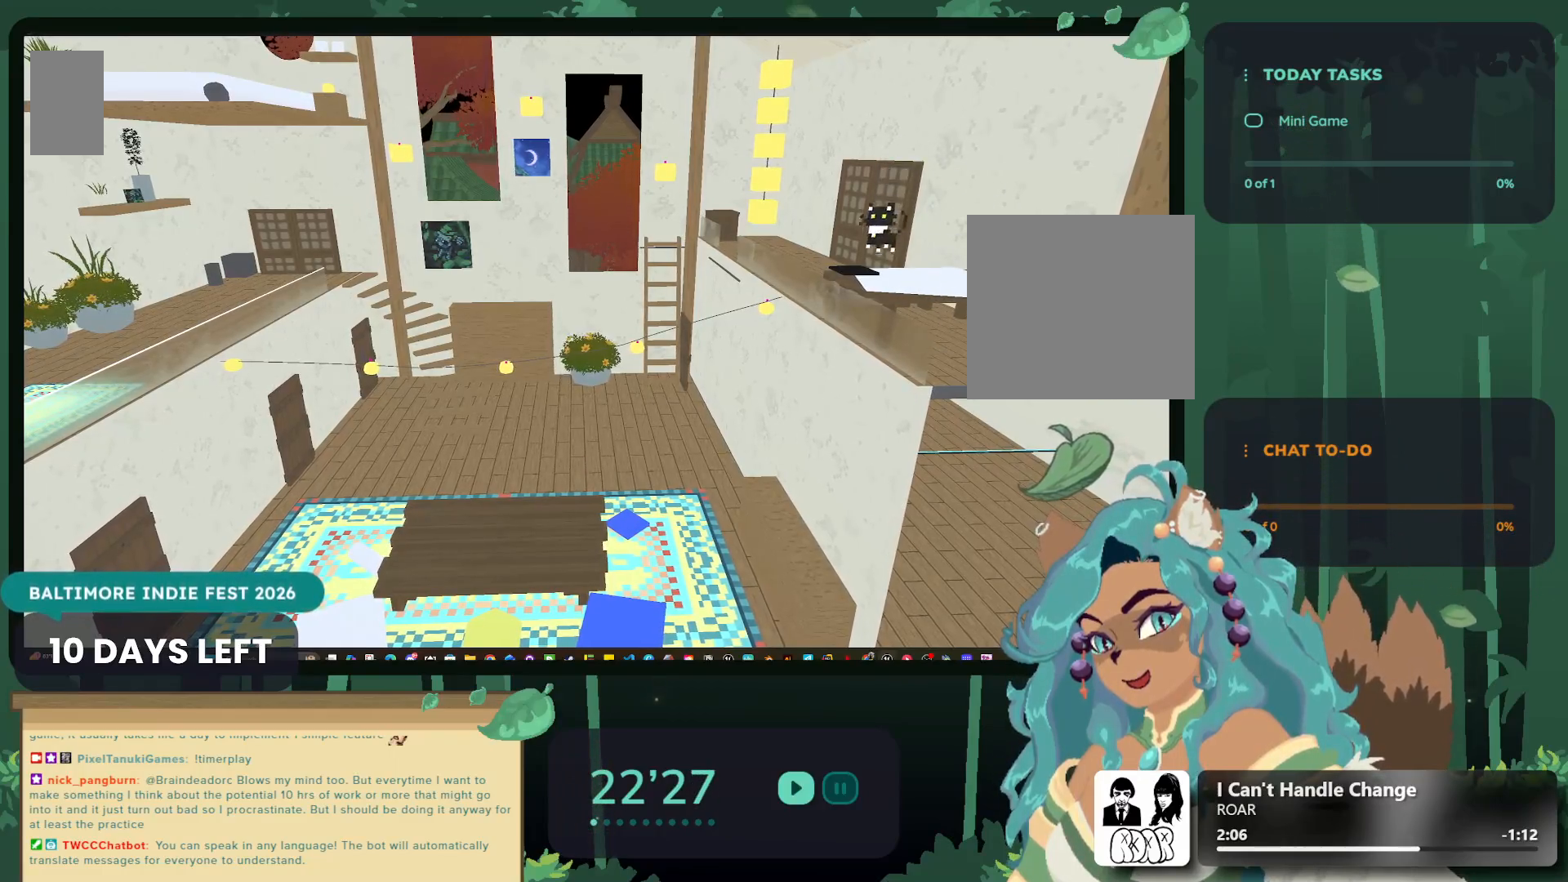
{"buttons": [], "left_stick": "up-left", "right_stick": "center", "events": [[17, "left_stick", "center"], [433, "left_stick", "up-left"]]}
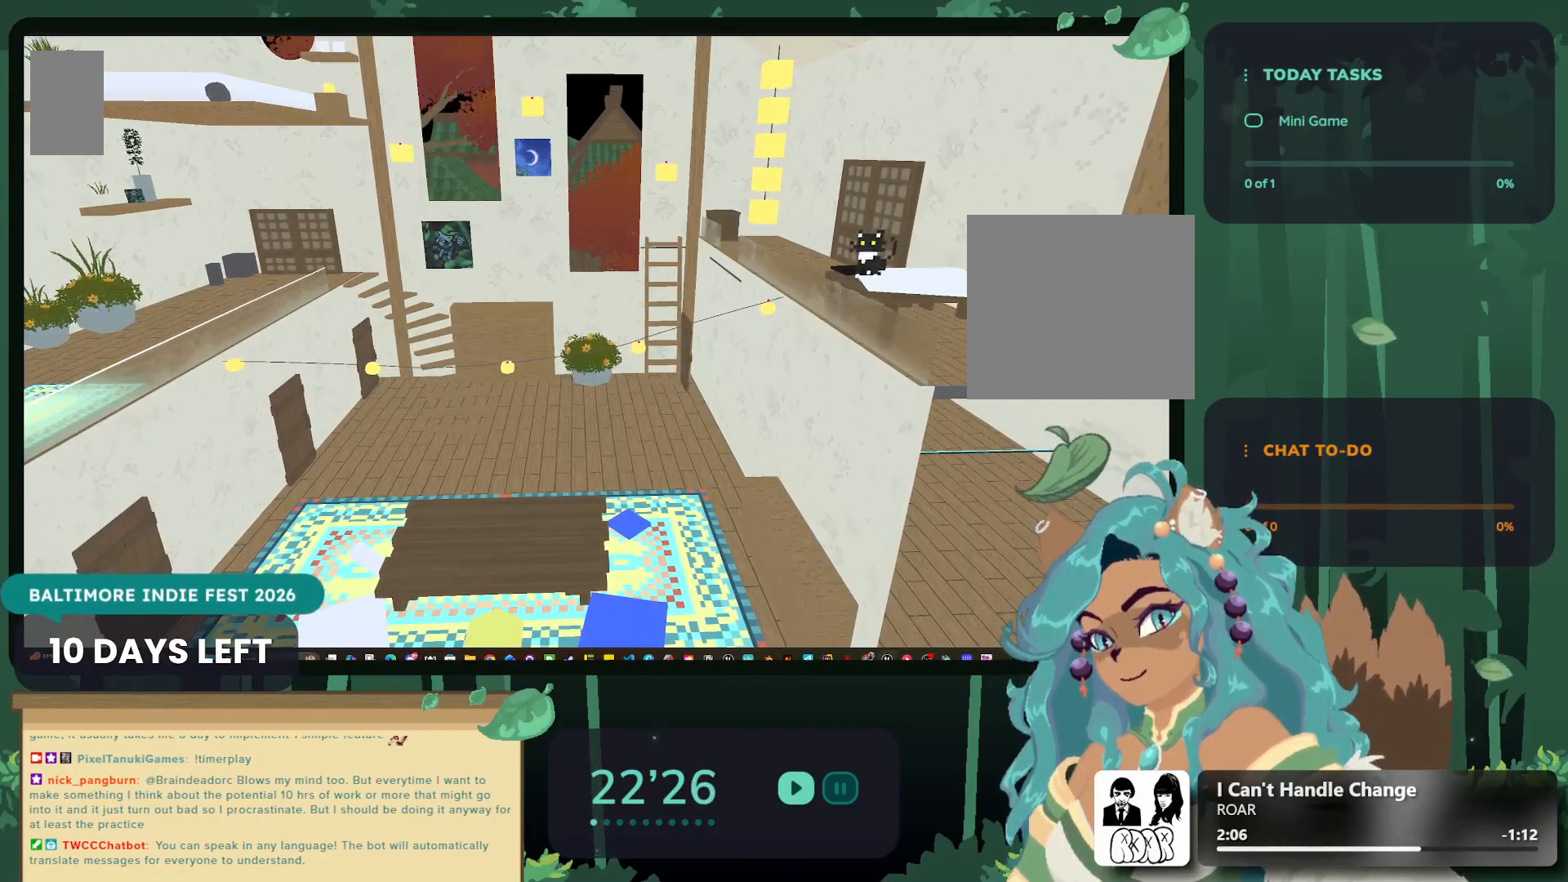
{"buttons": [], "left_stick": "up-right", "right_stick": "center", "events": [[100, "A", "down"], [250, "A", "up"], [250, "left_stick", "up"], [417, "left_stick", "up-right"]]}
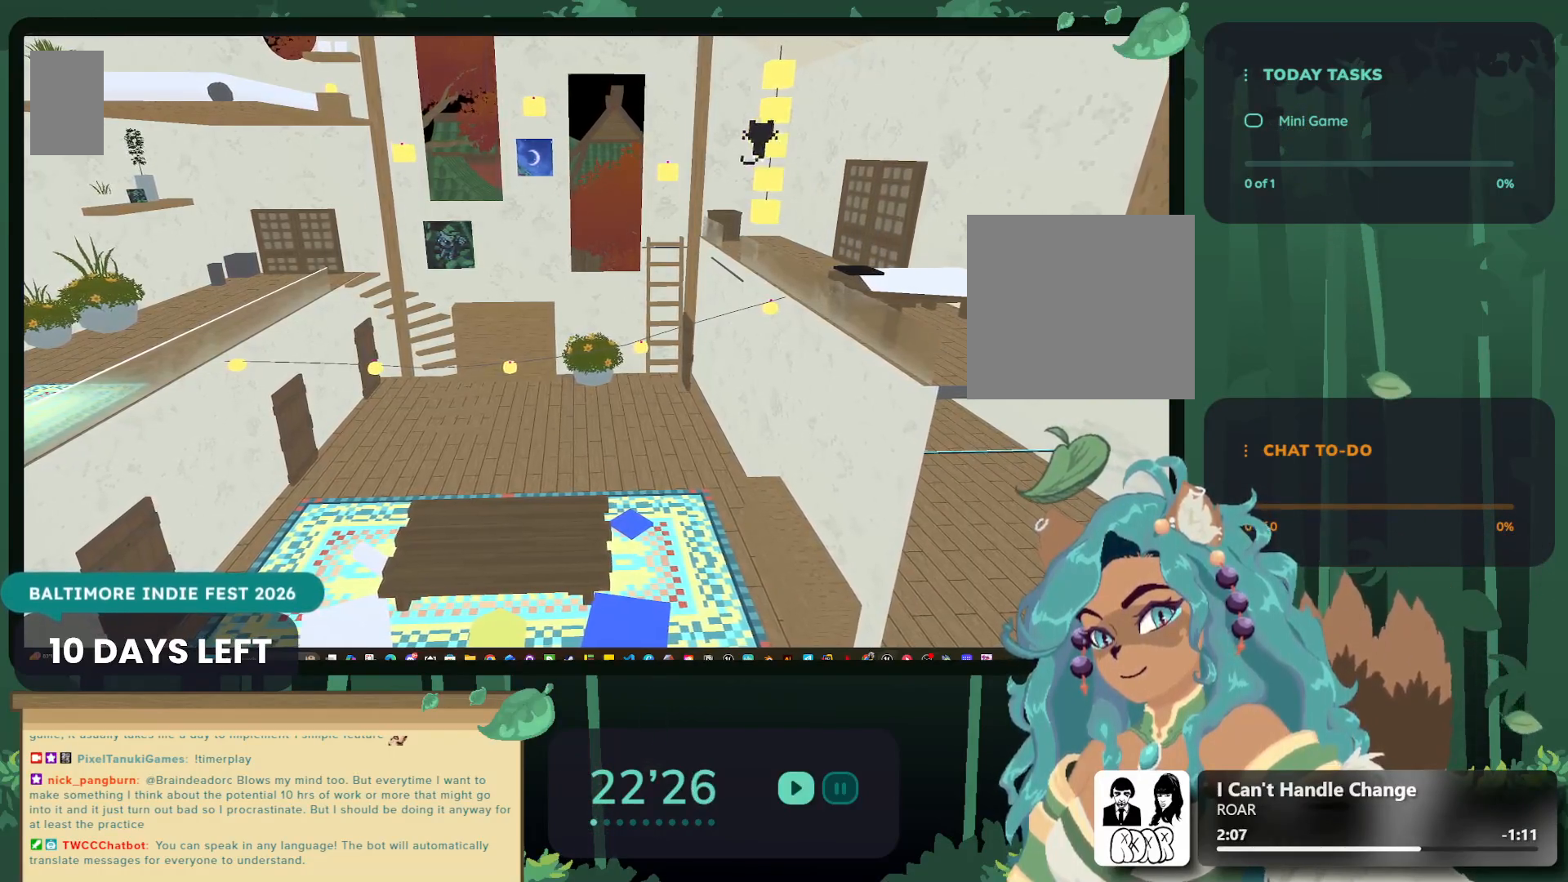
{"buttons": [], "left_stick": "center", "right_stick": "center", "events": [[483, "left_stick", "center"]]}
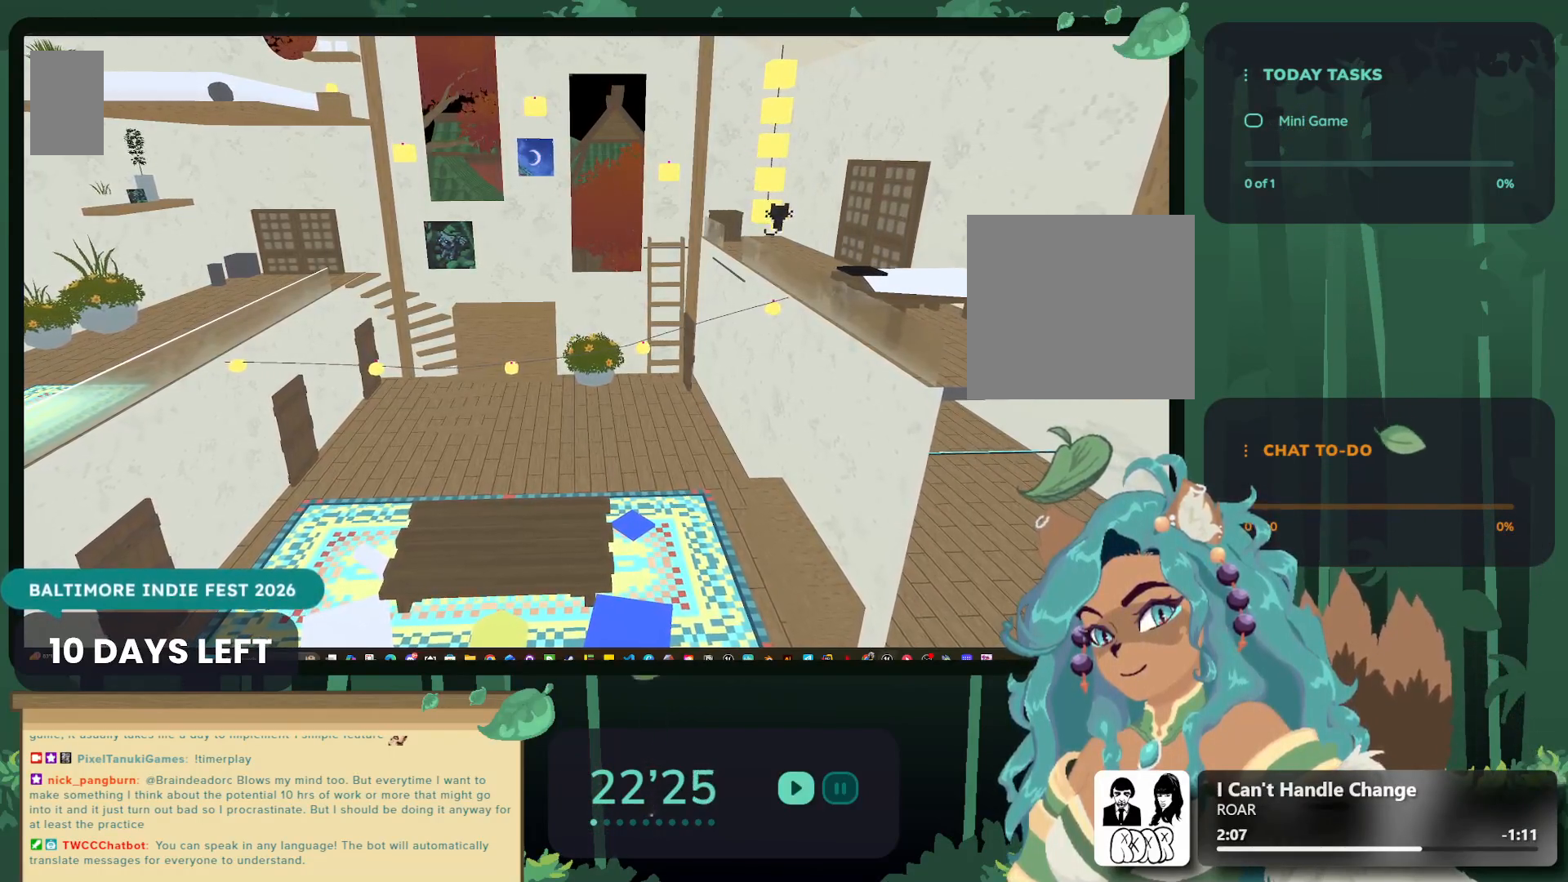
{"buttons": ["R1"], "left_stick": "right", "right_stick": "center", "events": [[267, "left_stick", "right"], [400, "R1", "down"]]}
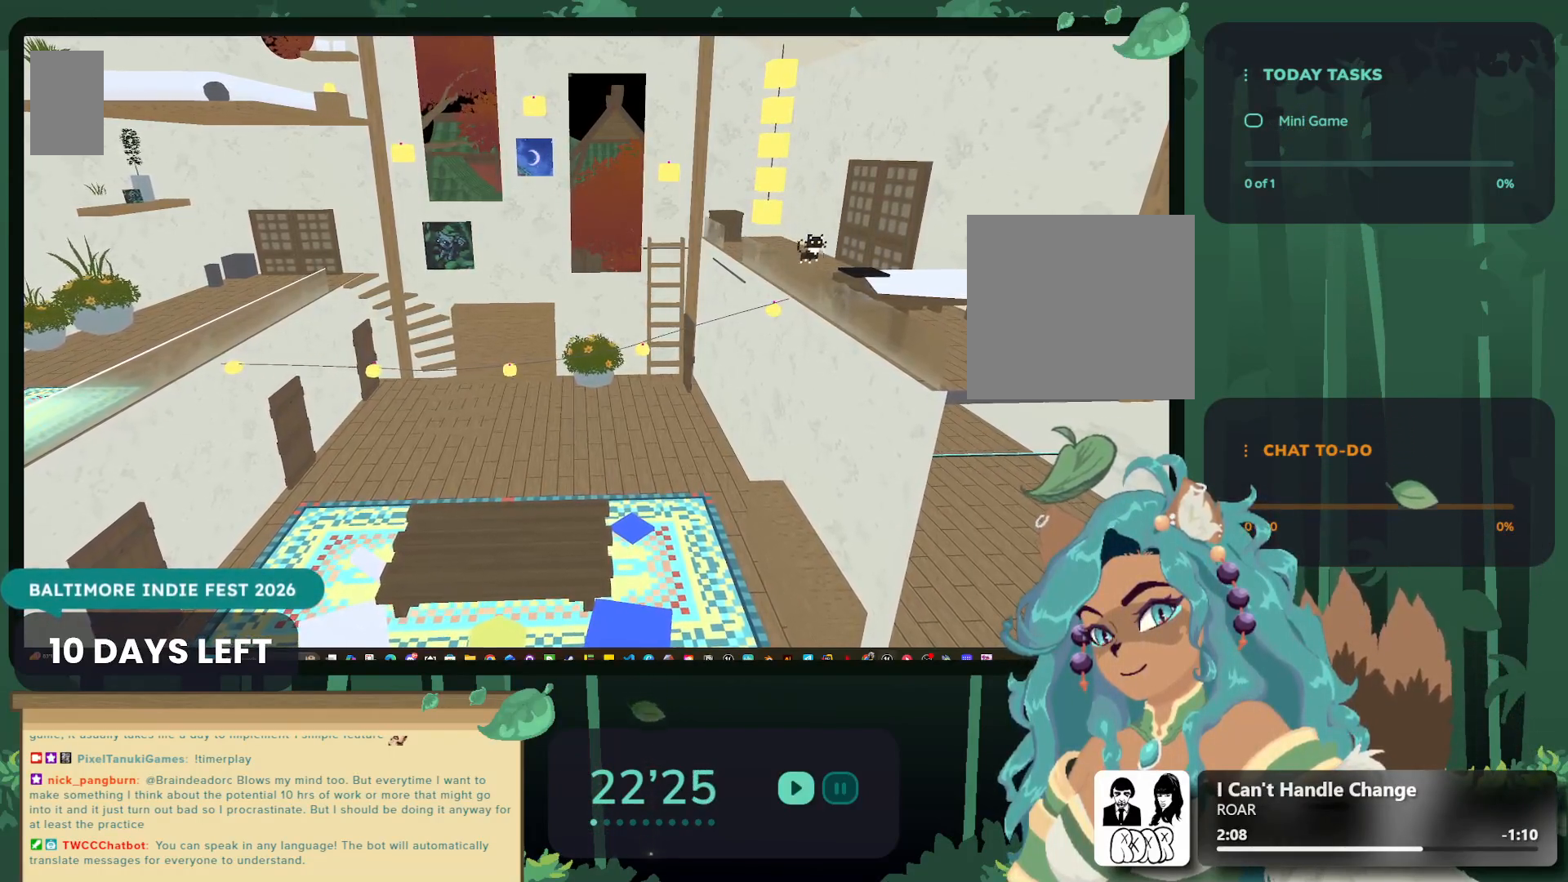
{"buttons": ["R1"], "left_stick": "up-left", "right_stick": "center", "events": [[50, "left_stick", "down"], [183, "left_stick", "left"], [283, "left_stick", "up"], [467, "left_stick", "up-left"]]}
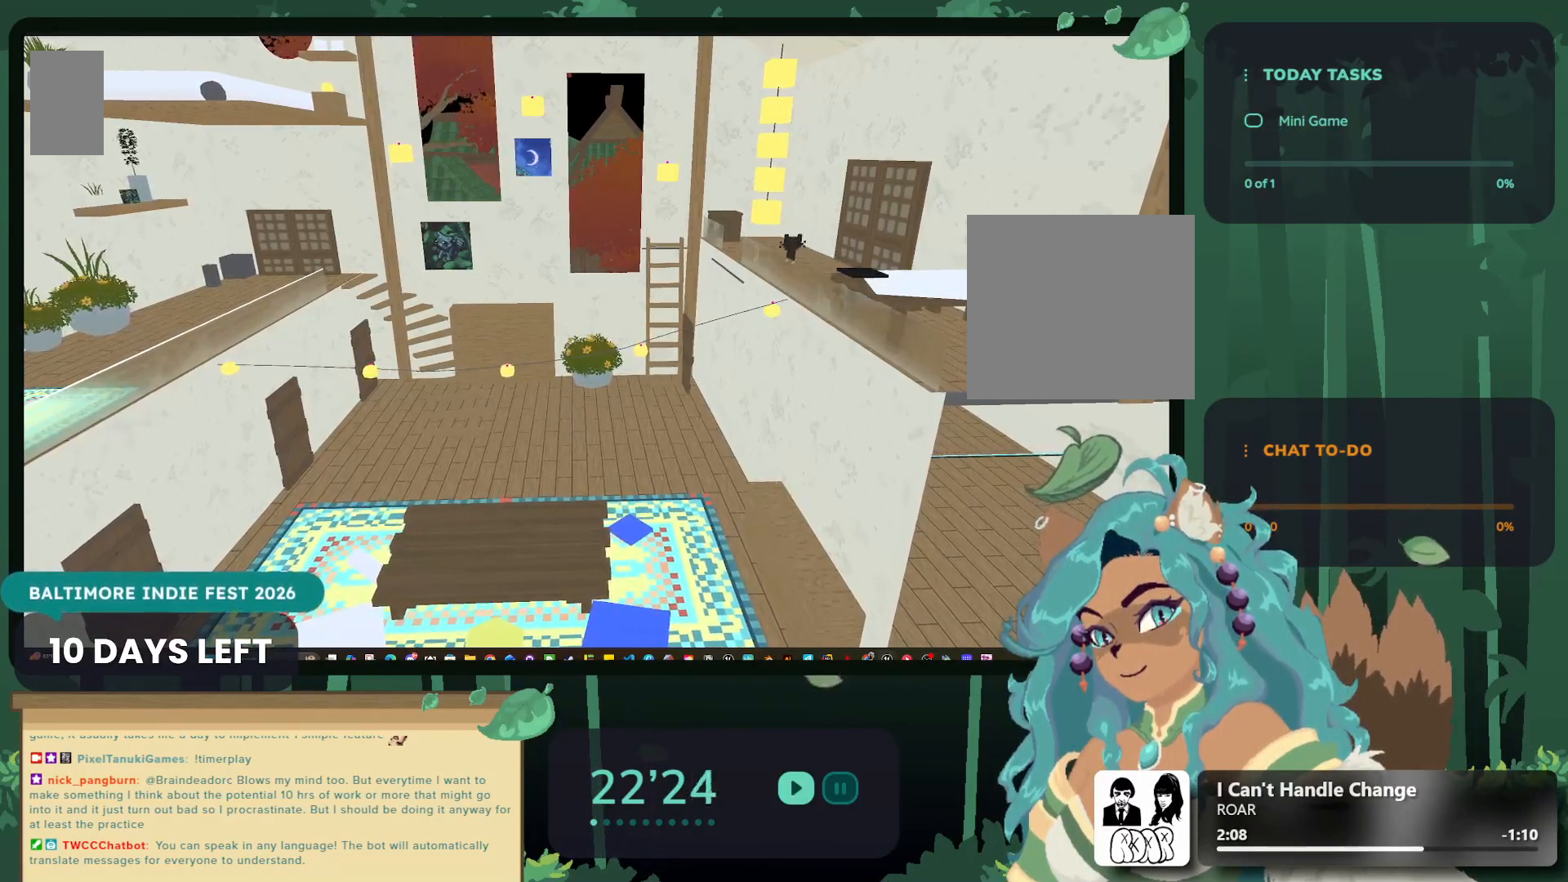
{"buttons": ["A", "R1"], "left_stick": "down-left", "right_stick": "center", "events": [[183, "left_stick", "left"], [333, "left_stick", "down-left"], [367, "A", "down"]]}
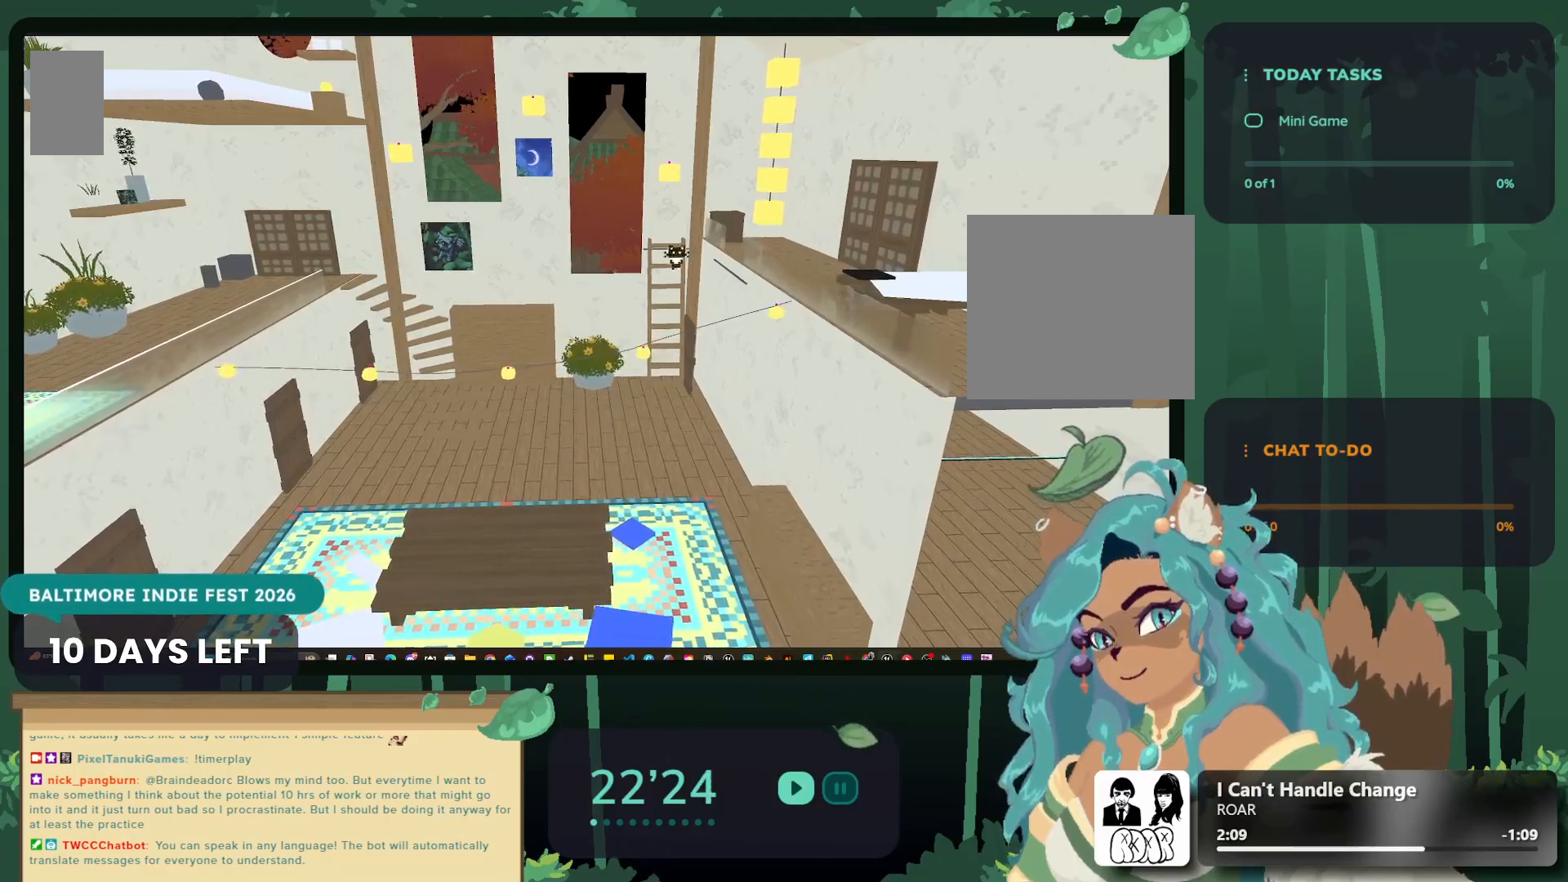
{"buttons": [], "left_stick": "down", "right_stick": "center", "events": [[17, "A", "up"], [33, "left_stick", "down"], [83, "R1", "up"]]}
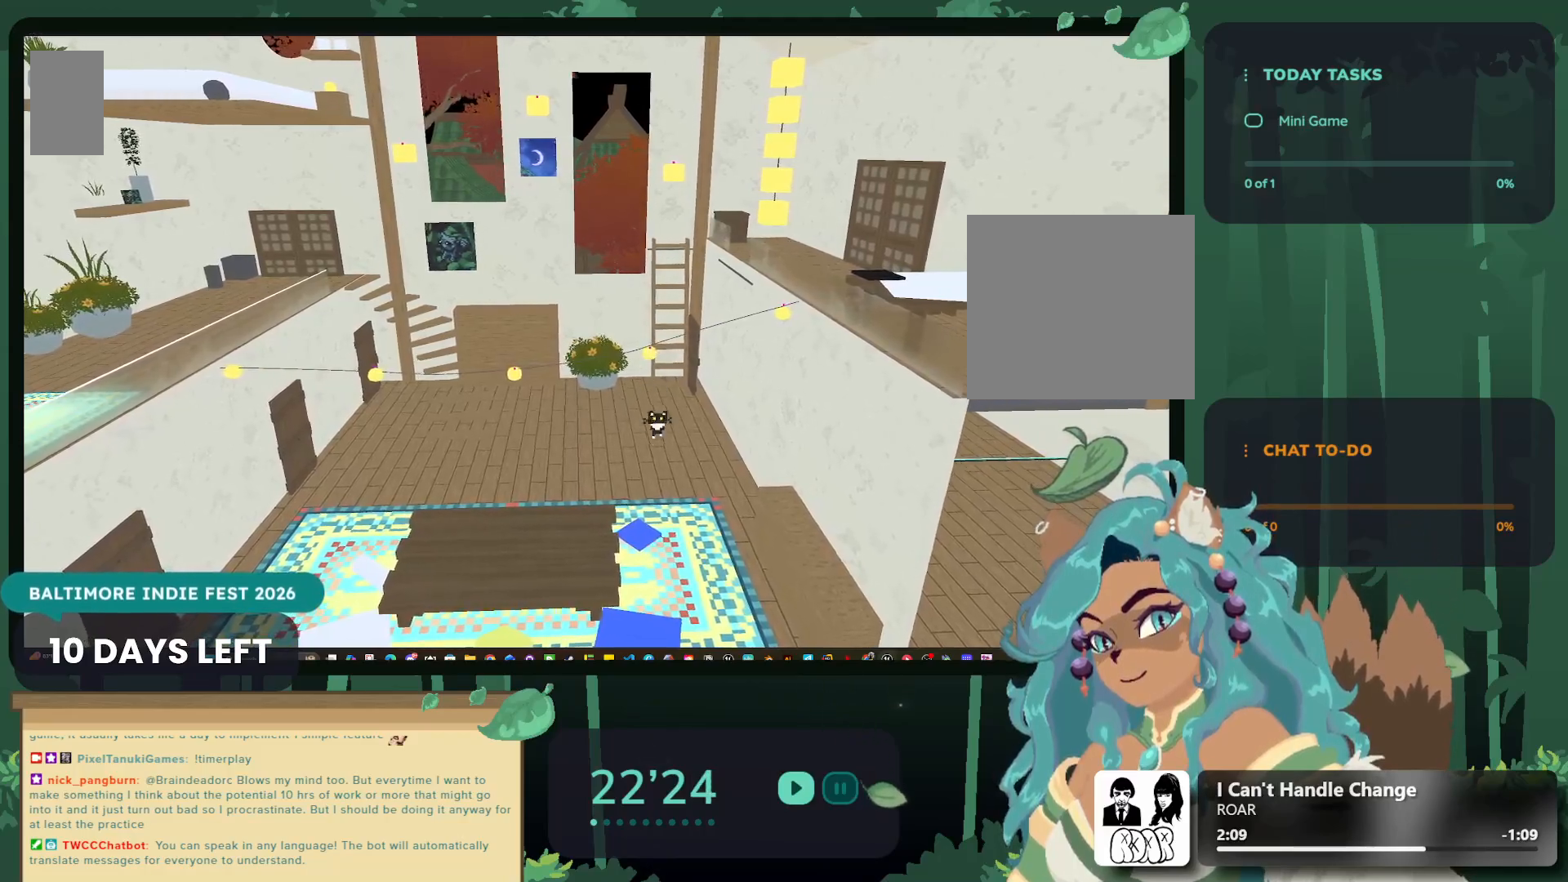
{"buttons": [], "left_stick": "down", "right_stick": "center", "events": [[83, "left_stick", "down-left"], [383, "left_stick", "down"]]}
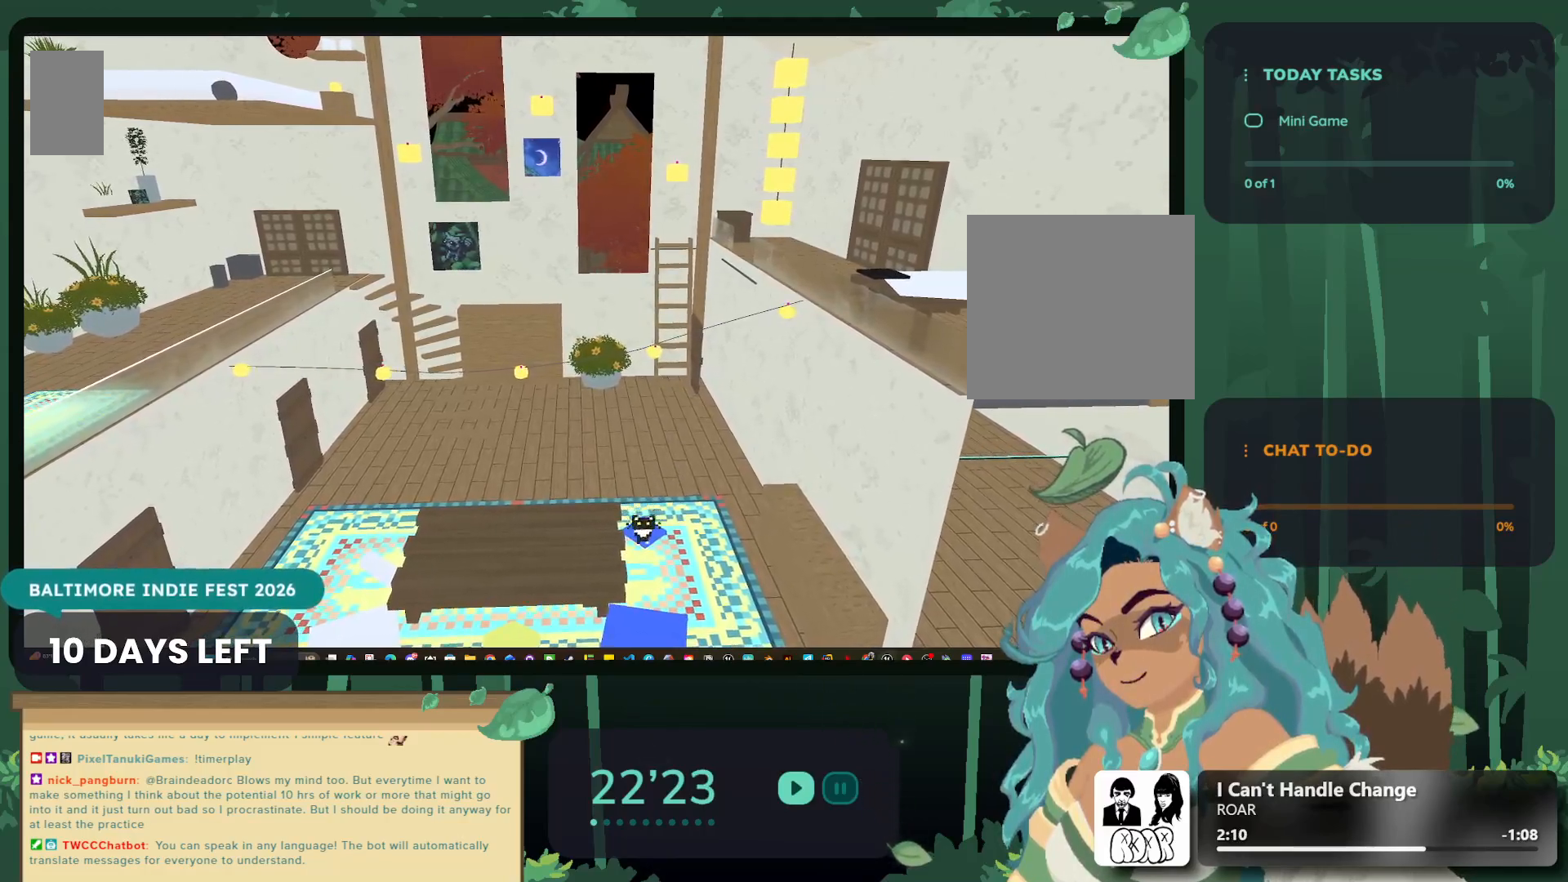
{"buttons": [], "left_stick": "center", "right_stick": "center", "events": [[283, "left_stick", "left"], [333, "left_stick", "center"]]}
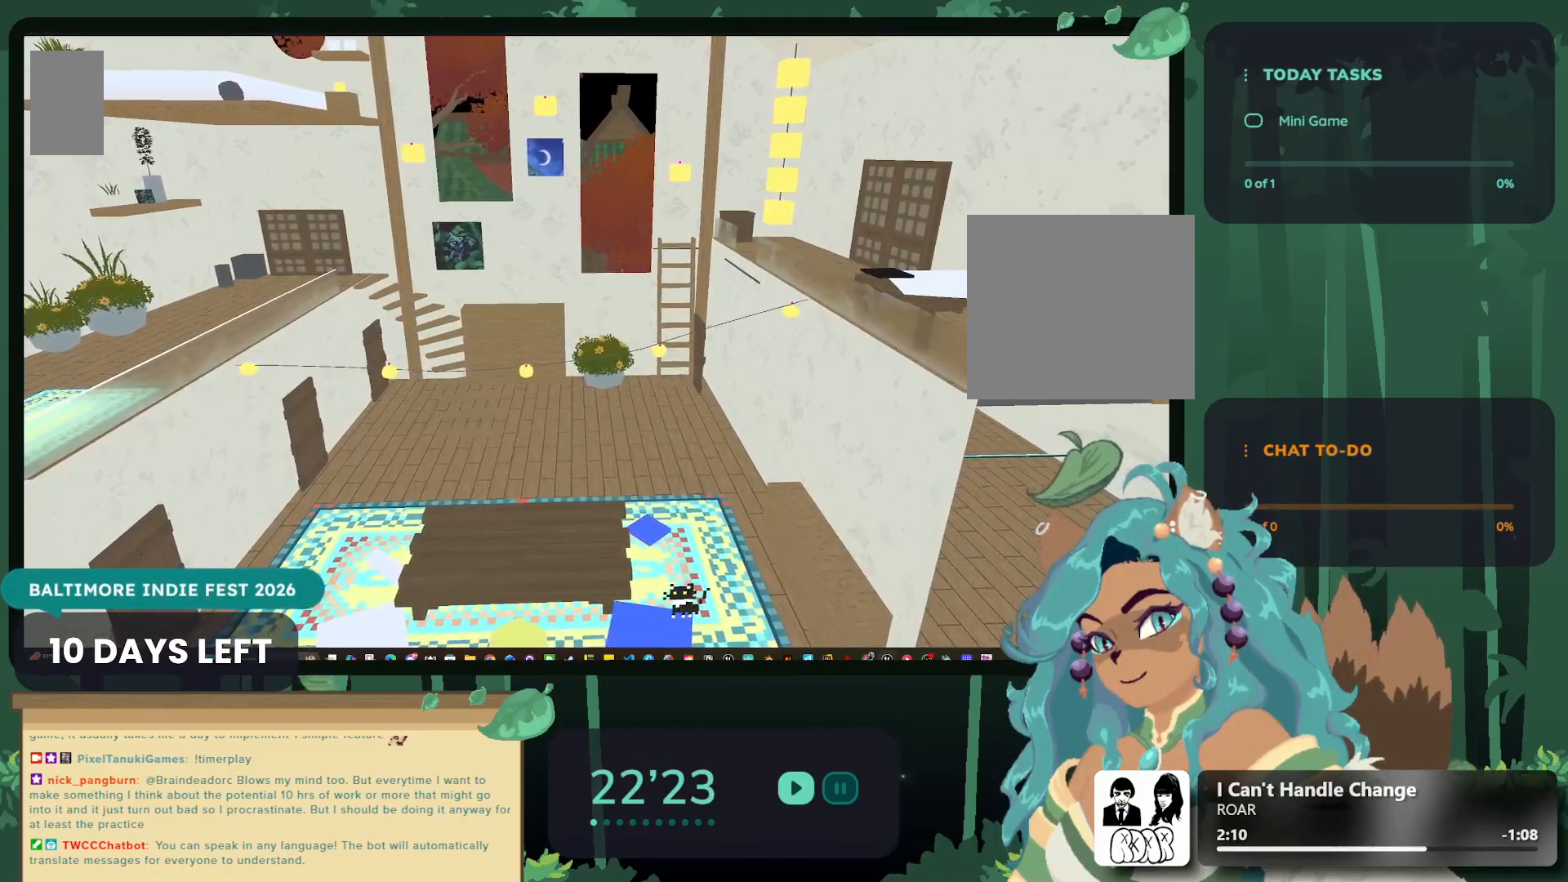
{"buttons": [], "left_stick": "center", "right_stick": "center", "events": [[100, "L2", "down"], [267, "L2", "up"], [400, "B", "down"], [500, "B", "up"]]}